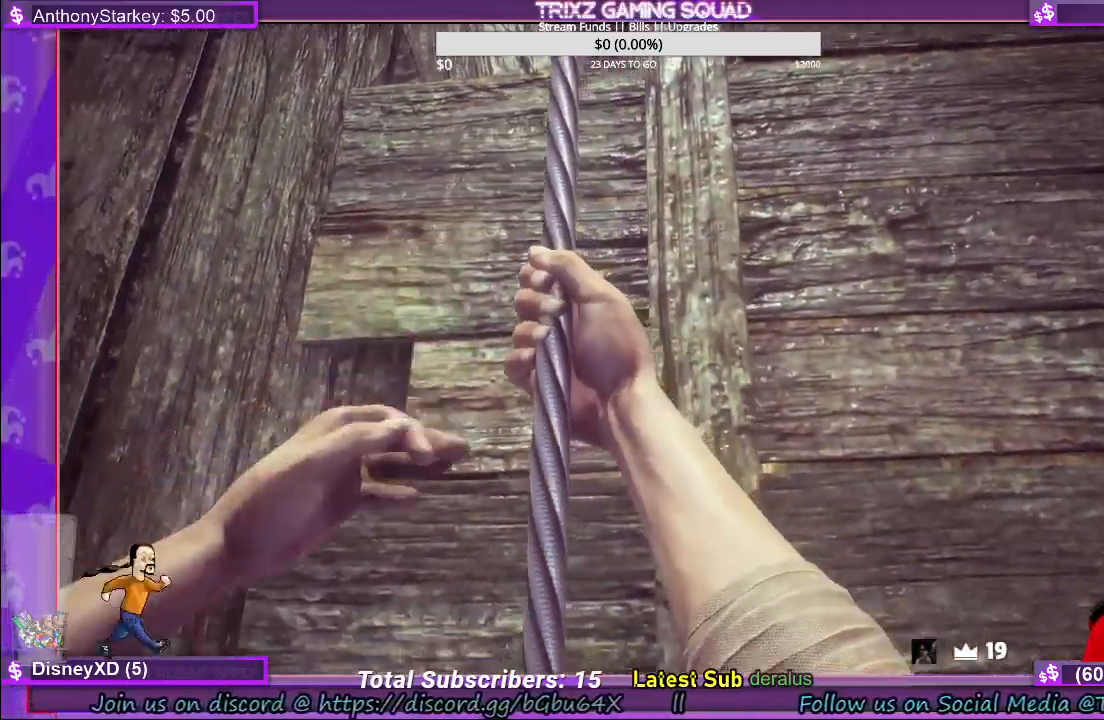
Gameplay with keyboard and mouse; each line is a JSON object with the keys and mouse buttons held at the frame after it. "events" lists presses ("down") and releases ("up") of "a", "ctrl", "d", "e", "f", "q", "r", "s", "shift", "space", "tab", "w", "mouse_left", "mouse_wheel", "mouse_right" and "mouse_mb4" between this image and that frame as [ms after this image, input, new state], when the widget could be followed in between. "mouse_left", "mouse_wheel", "mouse_right", "mouse_mb4" = the "left", "wheel", "right", "mb4" buttons of the "mouse" list. No other keys are recorded. "wheel" means that the mouse wheel is clicked or scrolled. Mouse movement is not recorded.
{"keys": ["s"], "mouse": [], "events": []}
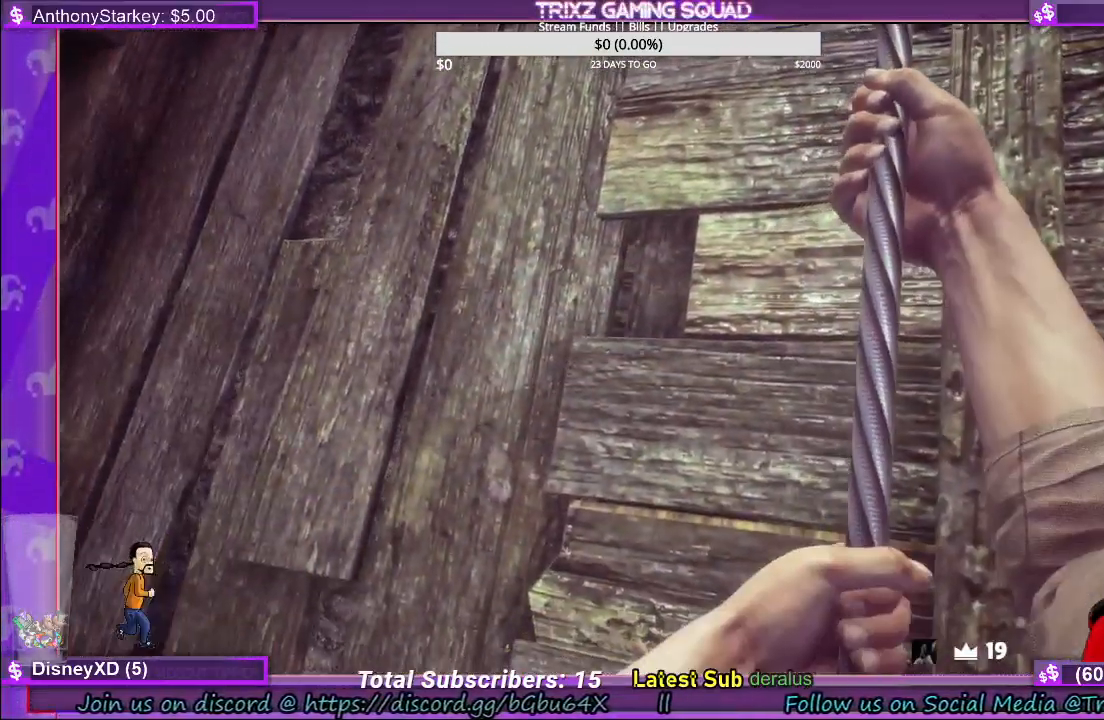
{"keys": ["s"], "mouse": [], "events": []}
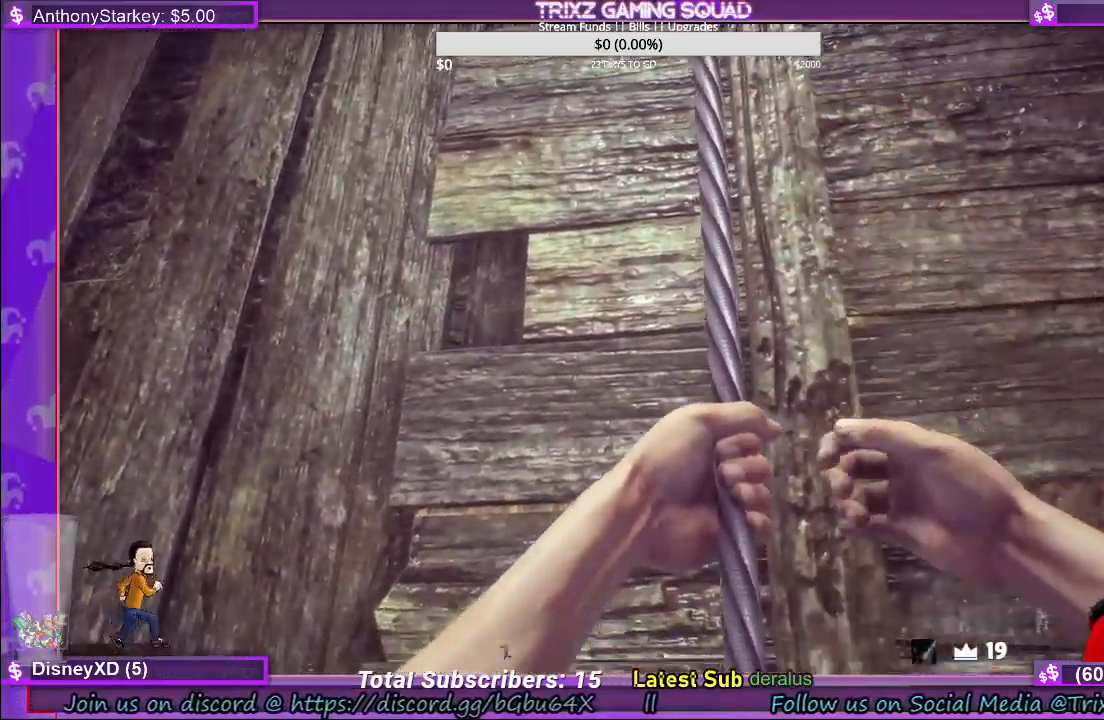
{"keys": ["s"], "mouse": [], "events": []}
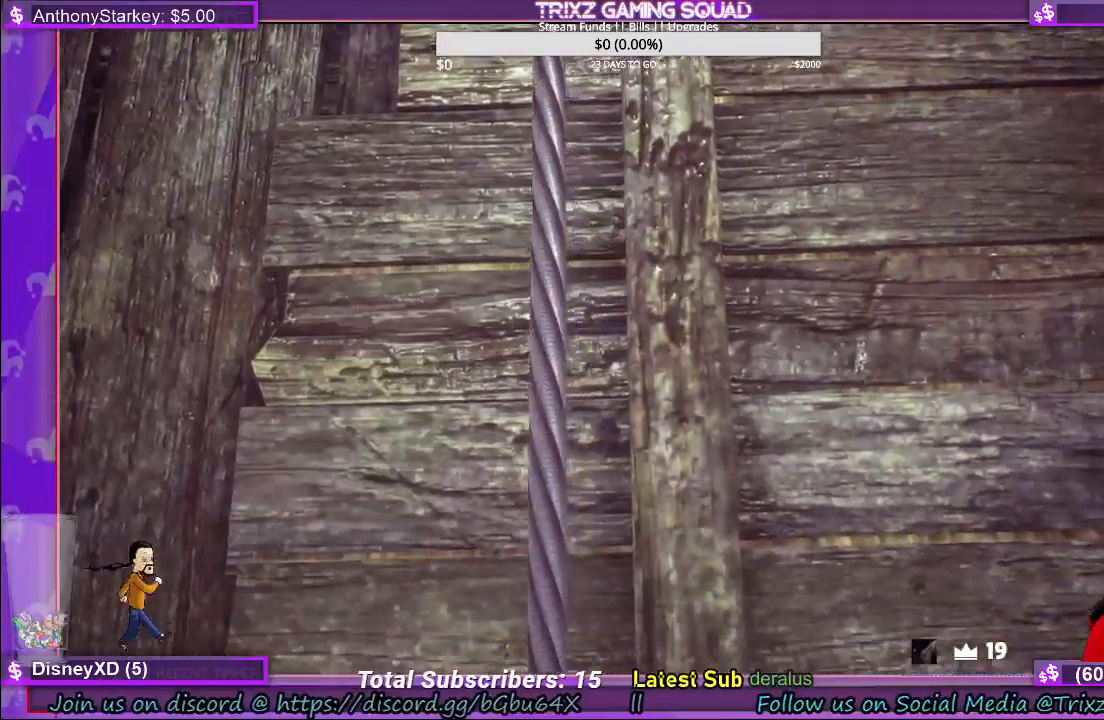
{"keys": ["s"], "mouse": [], "events": []}
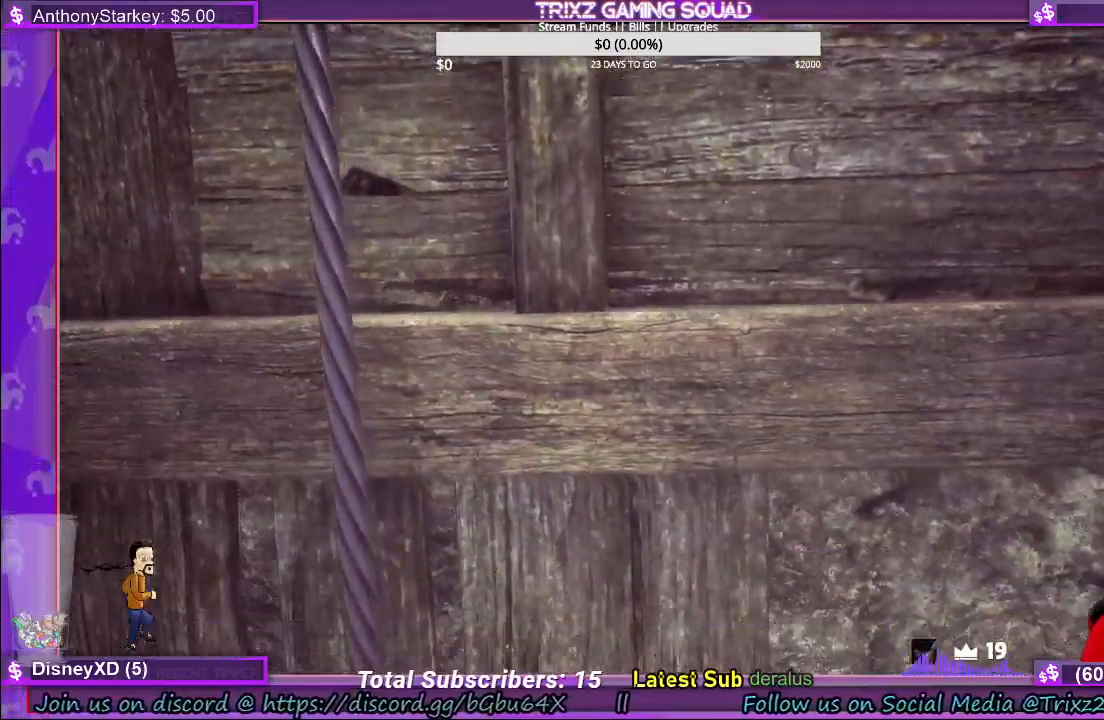
{"keys": [], "mouse": [], "events": [[317, "s", "up"]]}
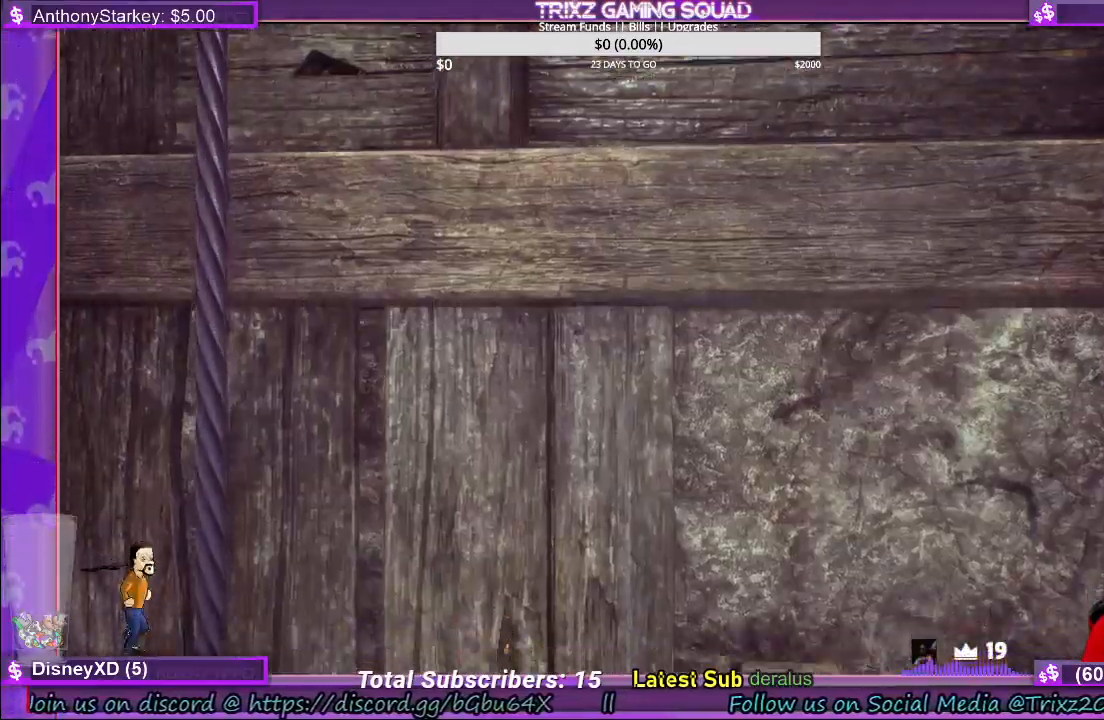
{"keys": [], "mouse": [], "events": []}
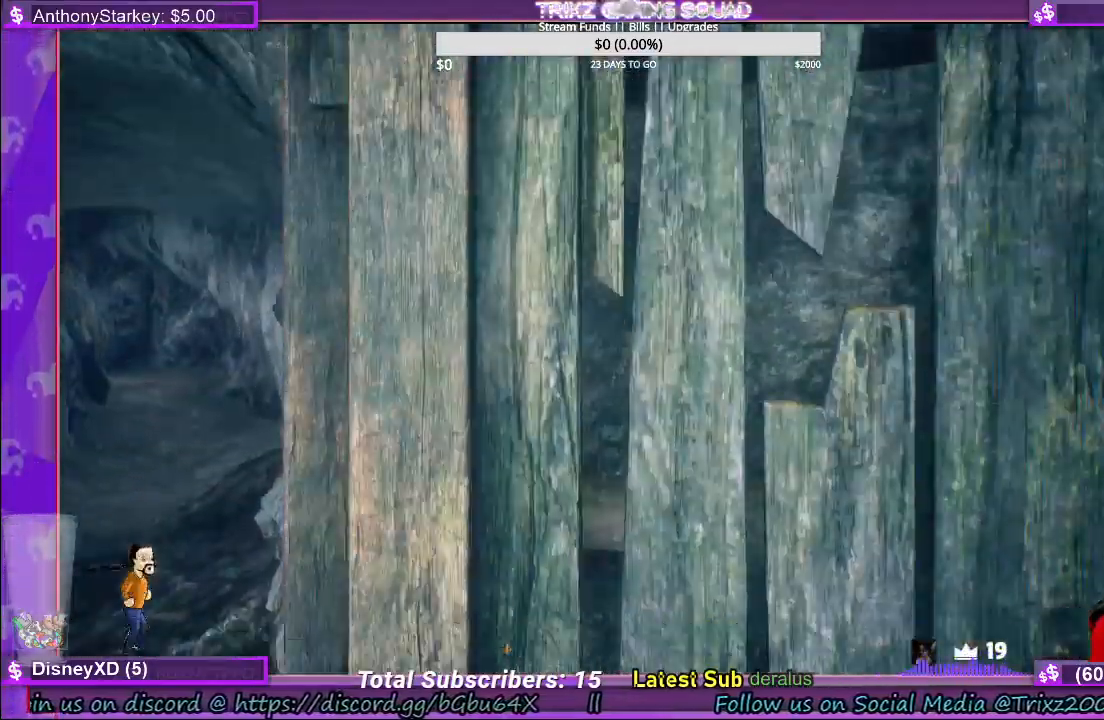
{"keys": [], "mouse": [], "events": []}
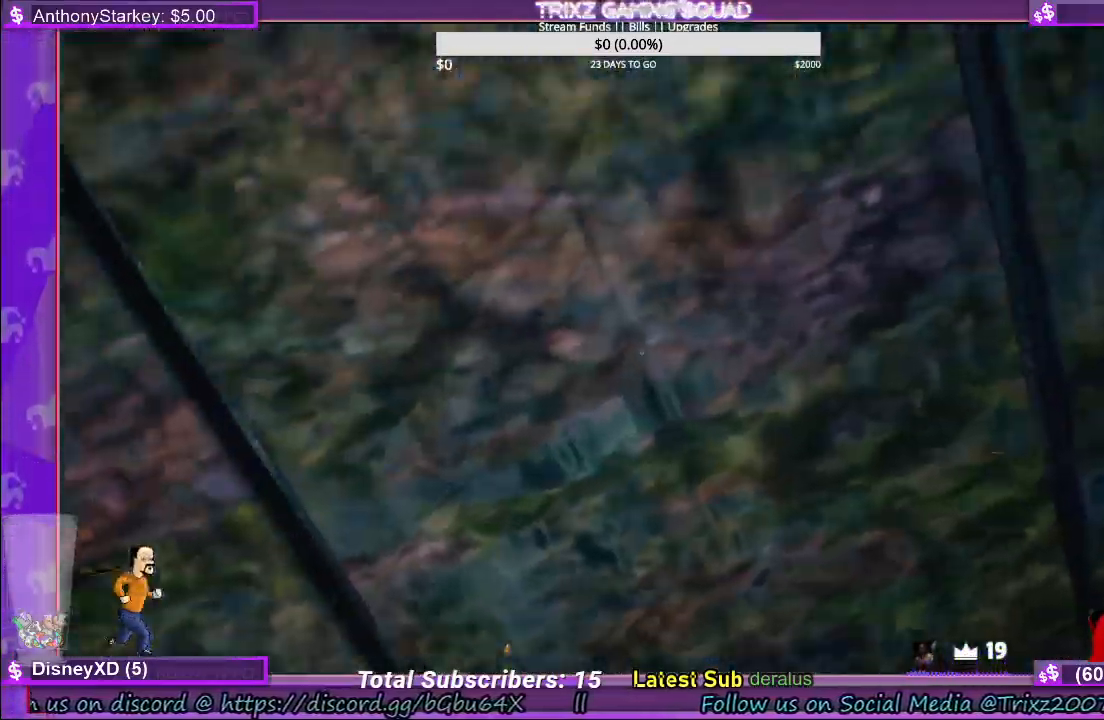
{"keys": [], "mouse": [], "events": []}
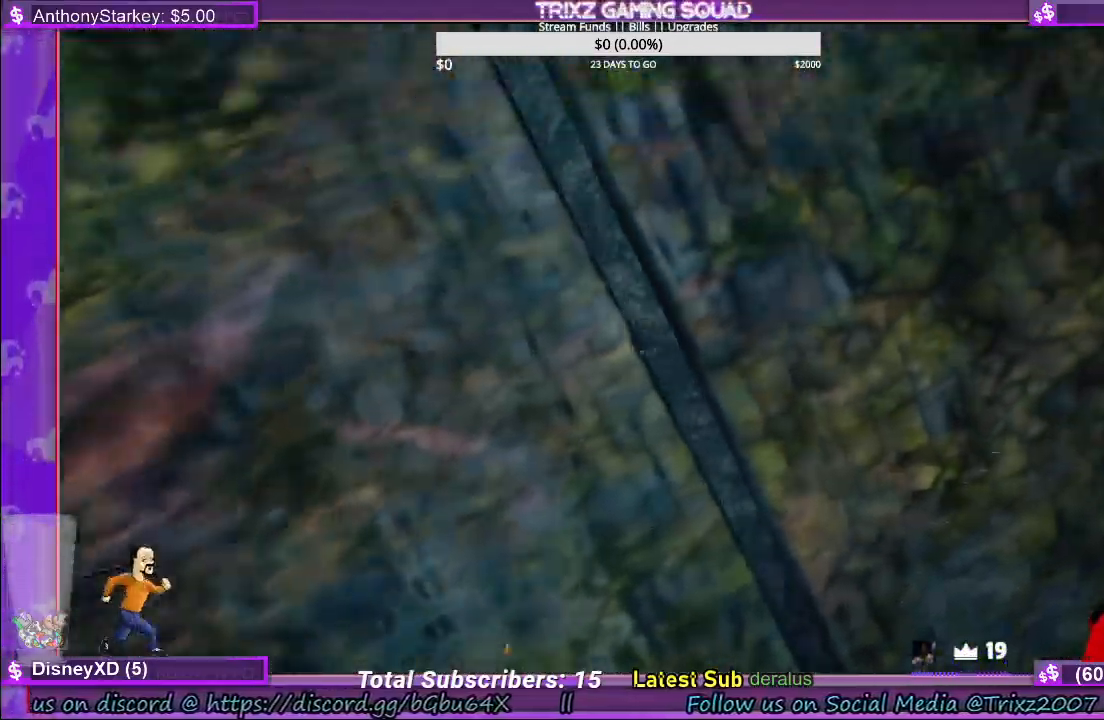
{"keys": [], "mouse": [], "events": []}
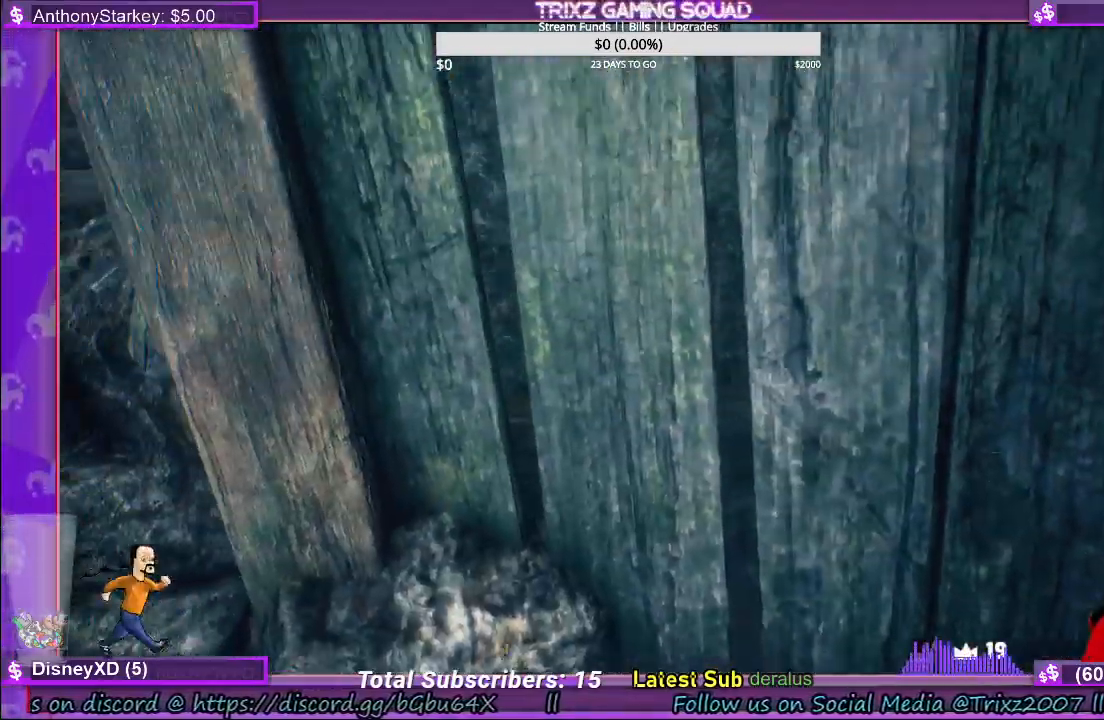
{"keys": [], "mouse": [], "events": []}
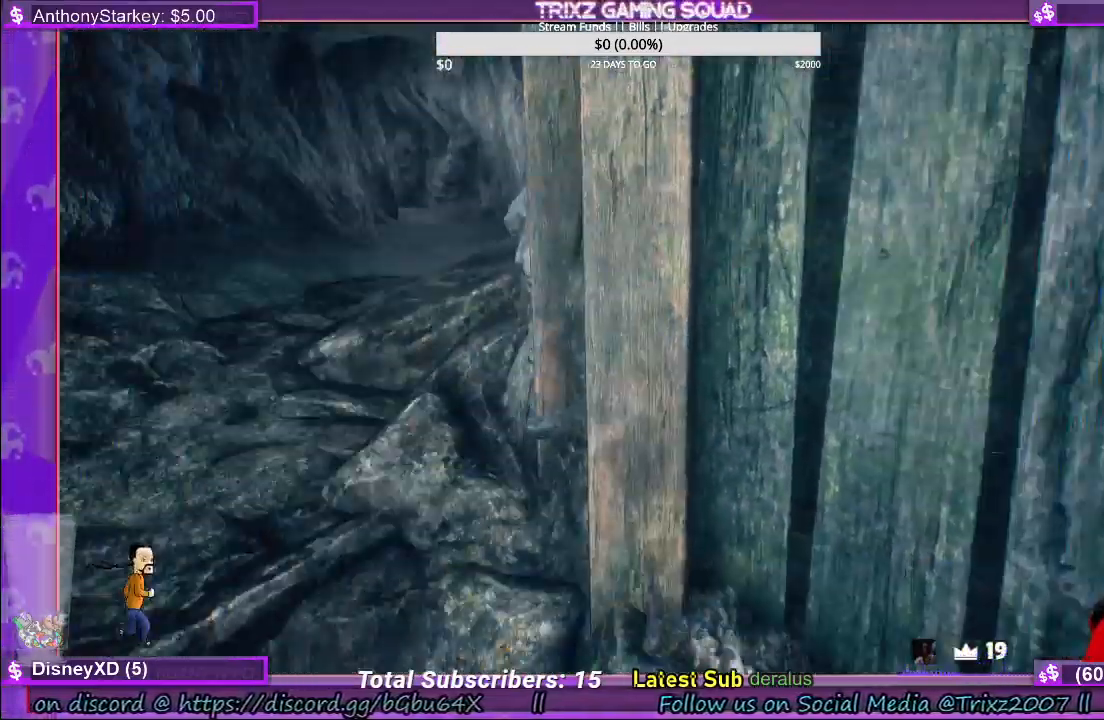
{"keys": ["w"], "mouse": [], "events": [[434, "w", "down"]]}
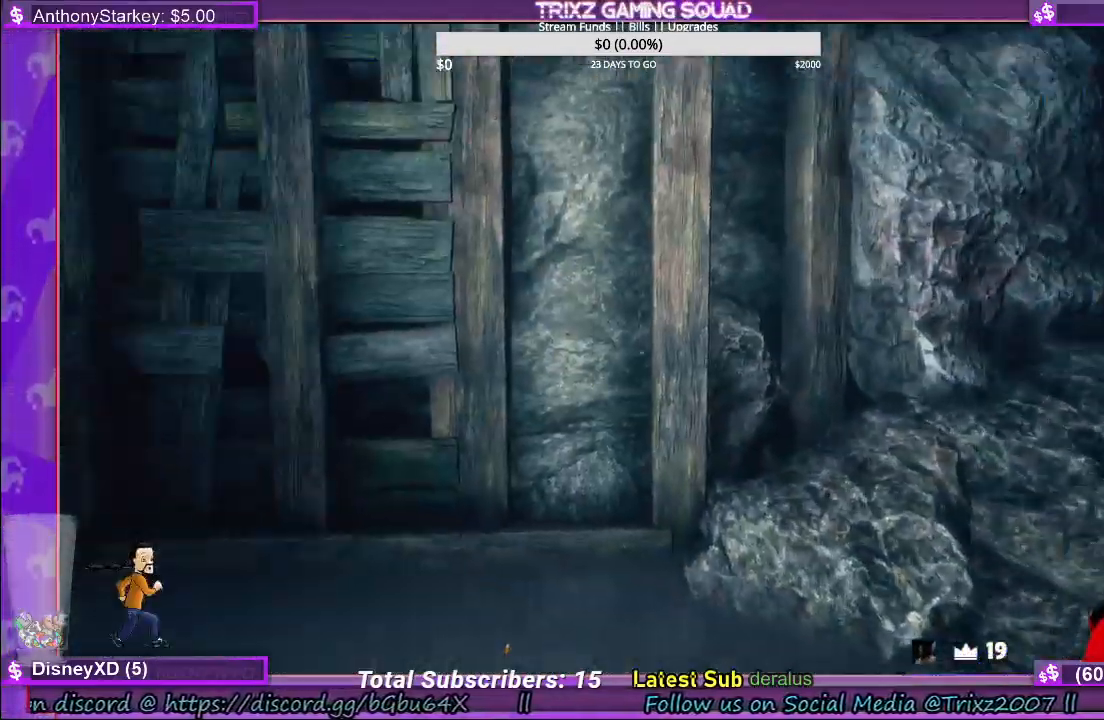
{"keys": [], "mouse": [], "events": [[50, "d", "down"], [200, "w", "up"], [284, "d", "up"]]}
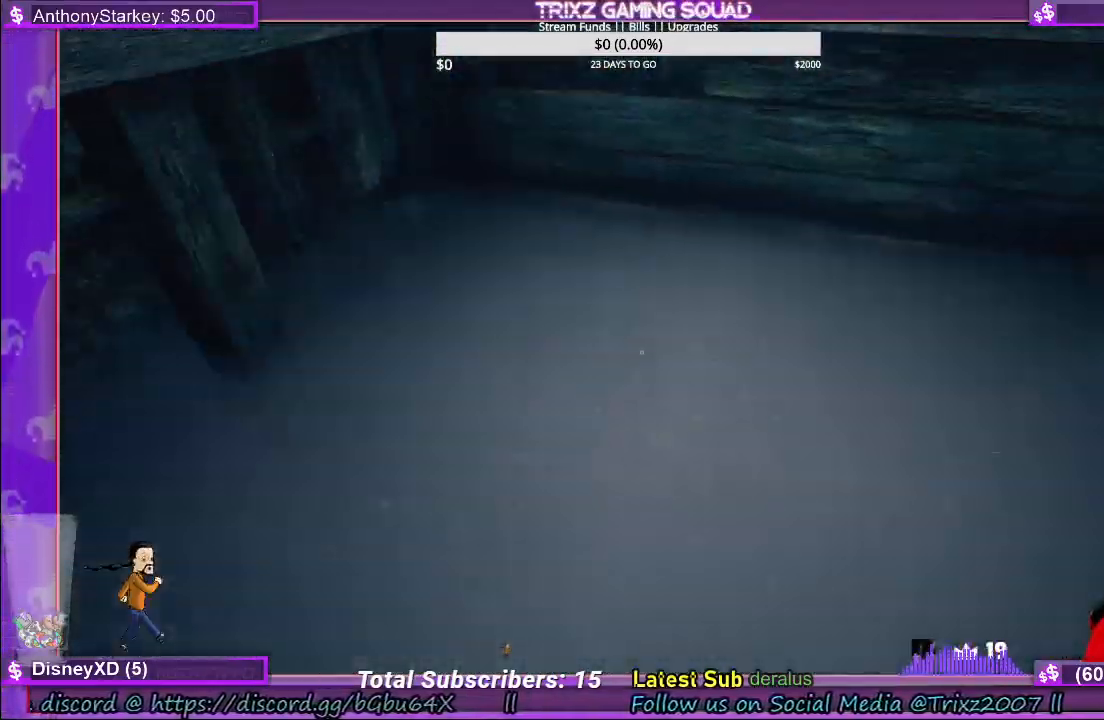
{"keys": [], "mouse": [], "events": []}
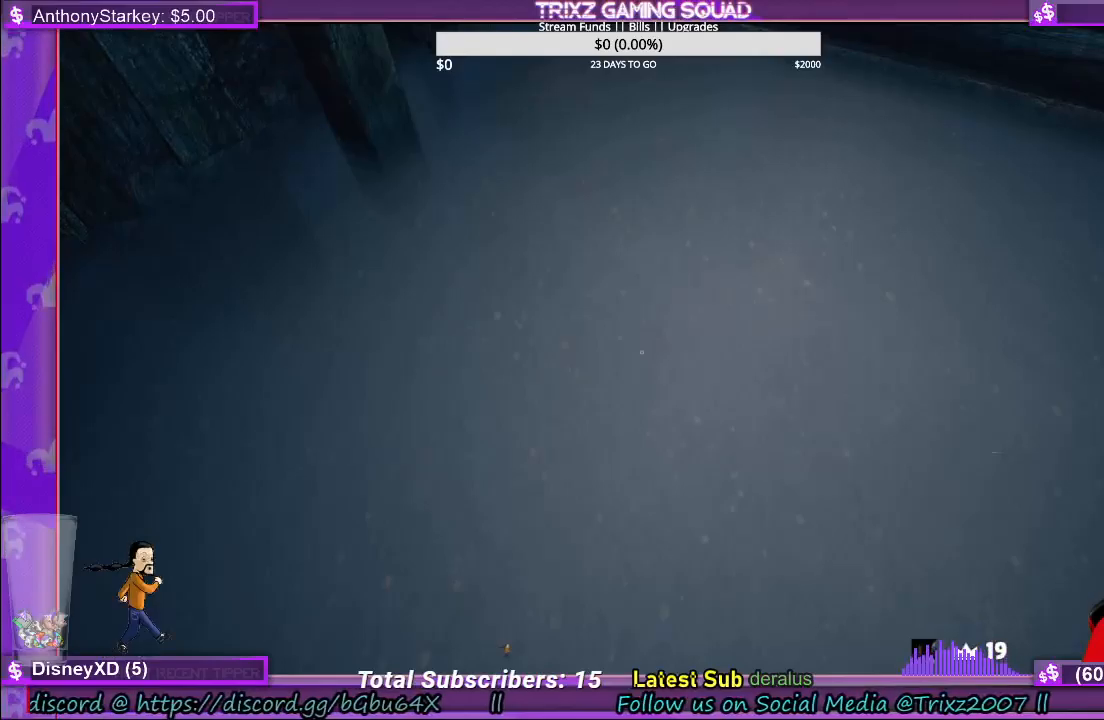
{"keys": [], "mouse": [], "events": [[134, "w", "down"], [150, "d", "down"], [400, "w", "up"], [467, "d", "up"]]}
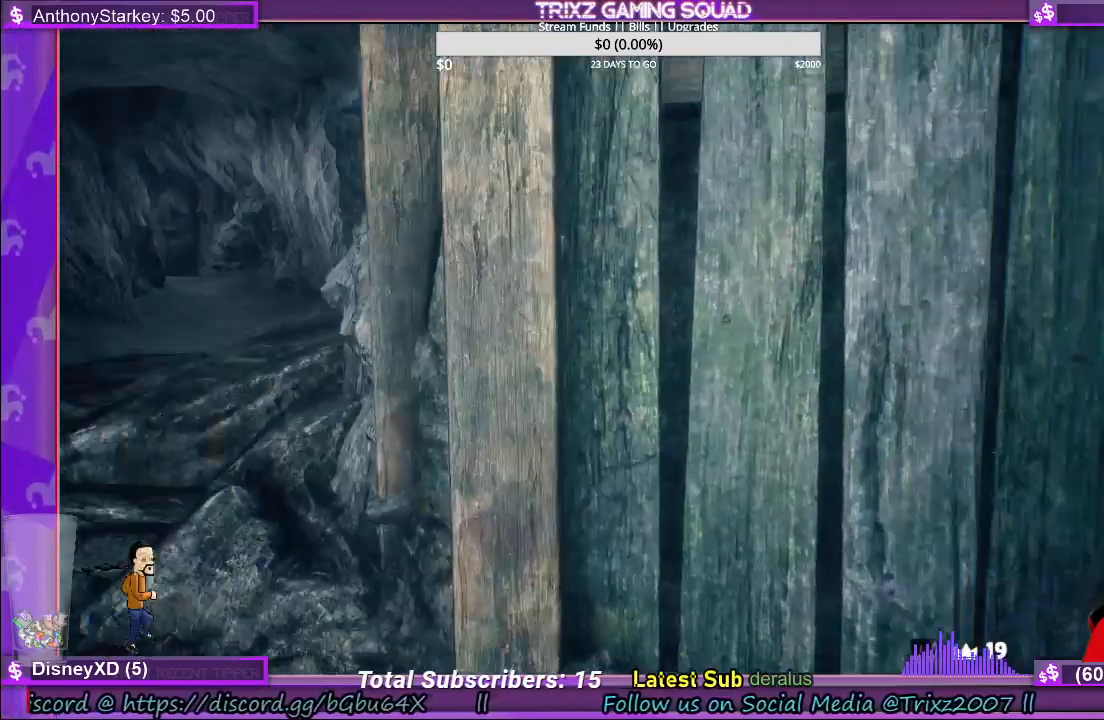
{"keys": ["shift", "w"], "mouse": [], "events": [[150, "w", "down"], [450, "shift", "down"]]}
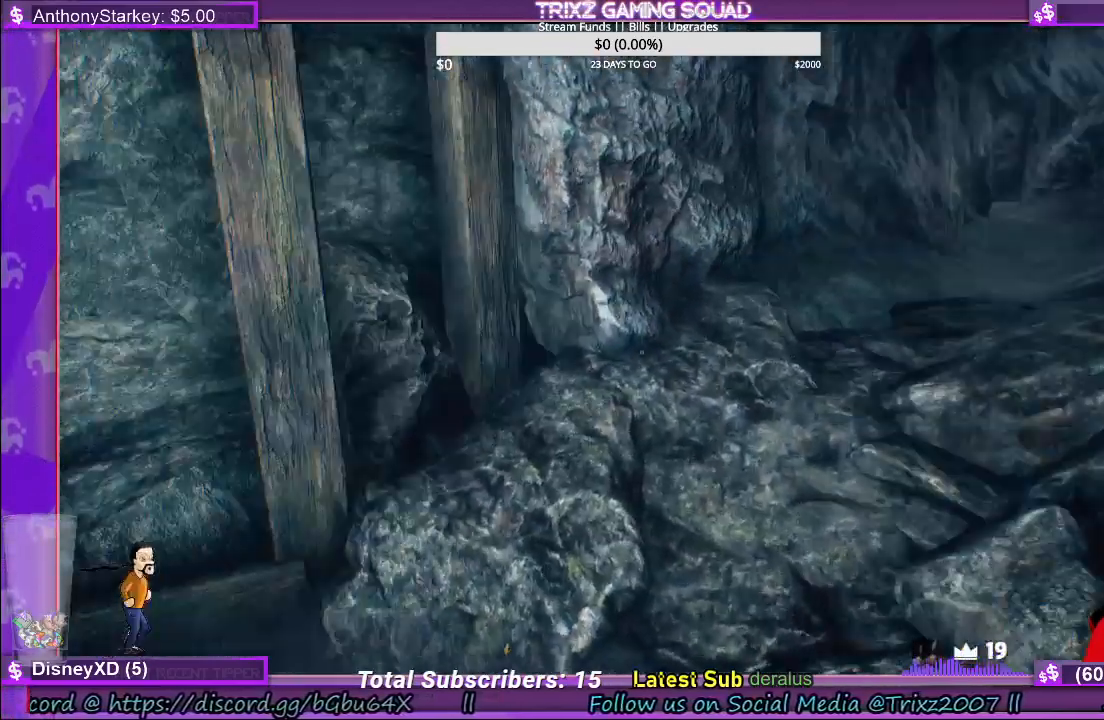
{"keys": [], "mouse": [], "events": [[117, "shift", "up"], [200, "w", "up"]]}
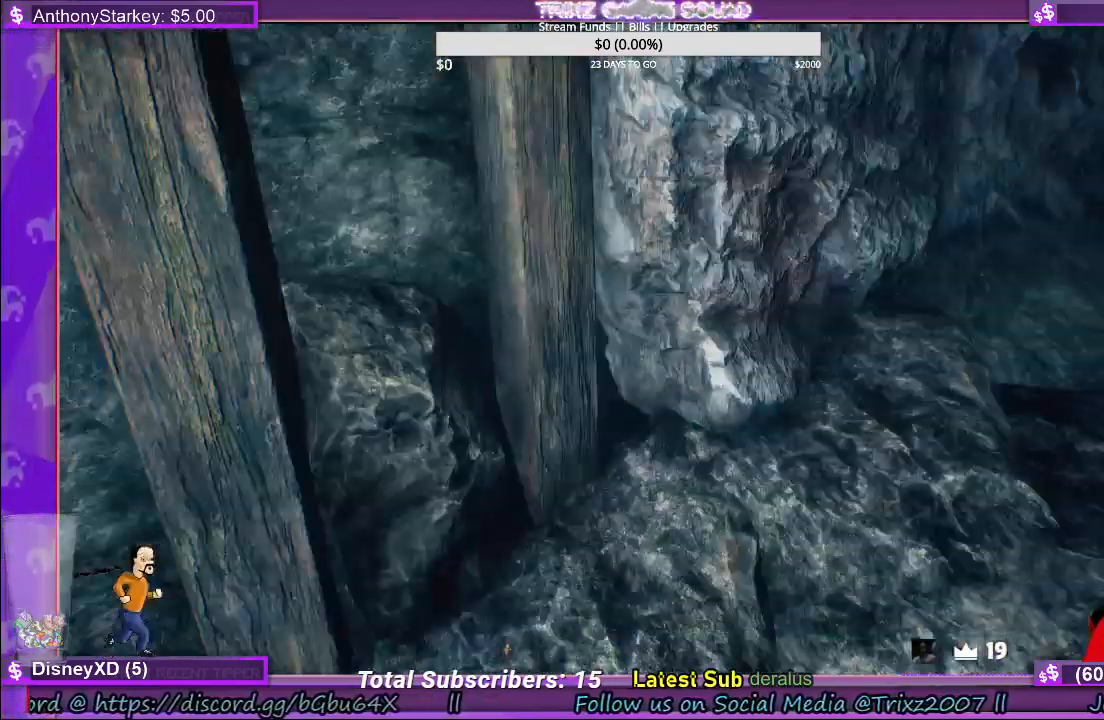
{"keys": ["a", "w"], "mouse": [], "events": [[34, "w", "down"], [184, "w", "up"], [384, "a", "down"], [450, "w", "down"]]}
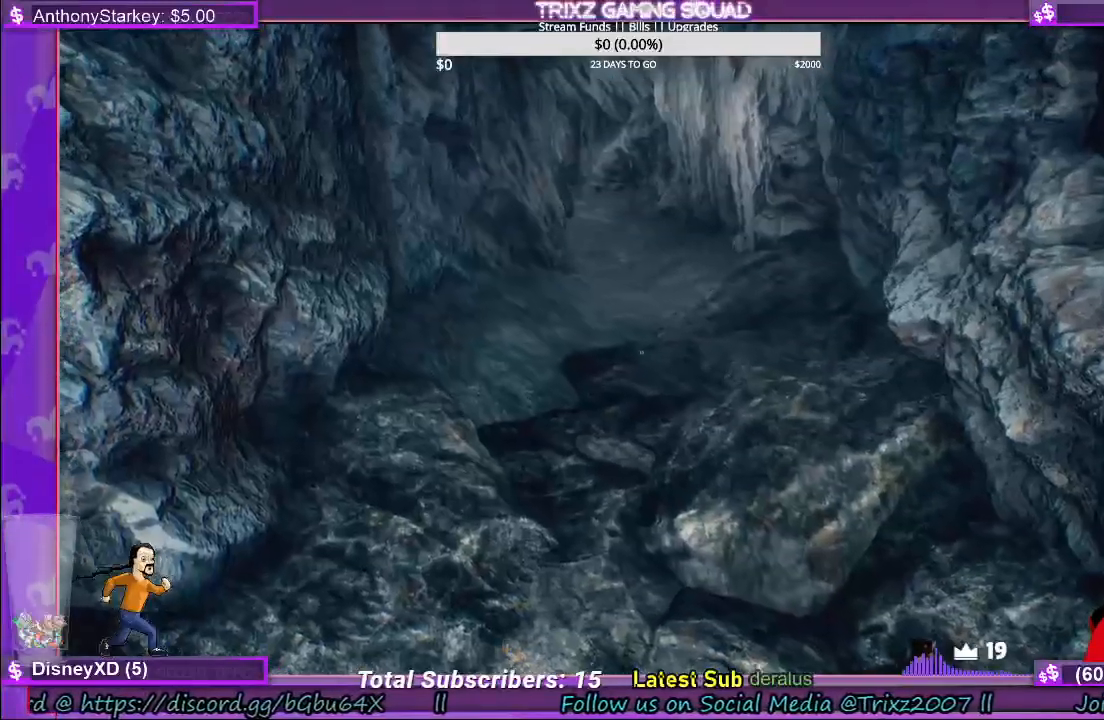
{"keys": [], "mouse": [], "events": [[84, "a", "up"], [84, "w", "up"]]}
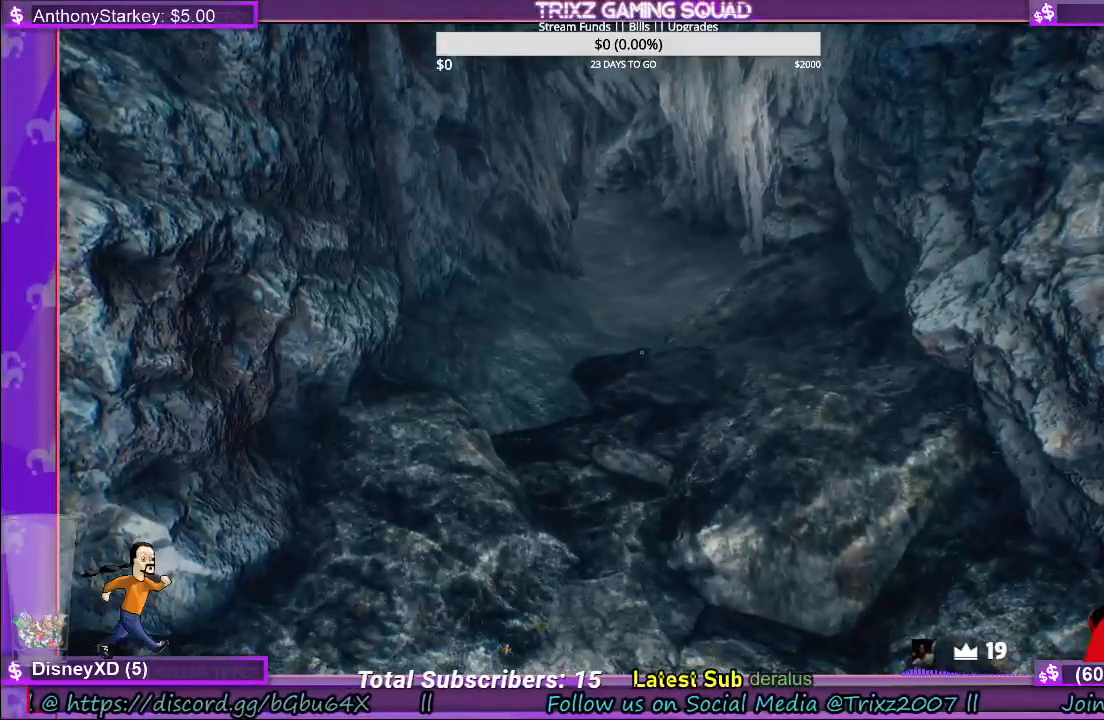
{"keys": [], "mouse": [], "events": []}
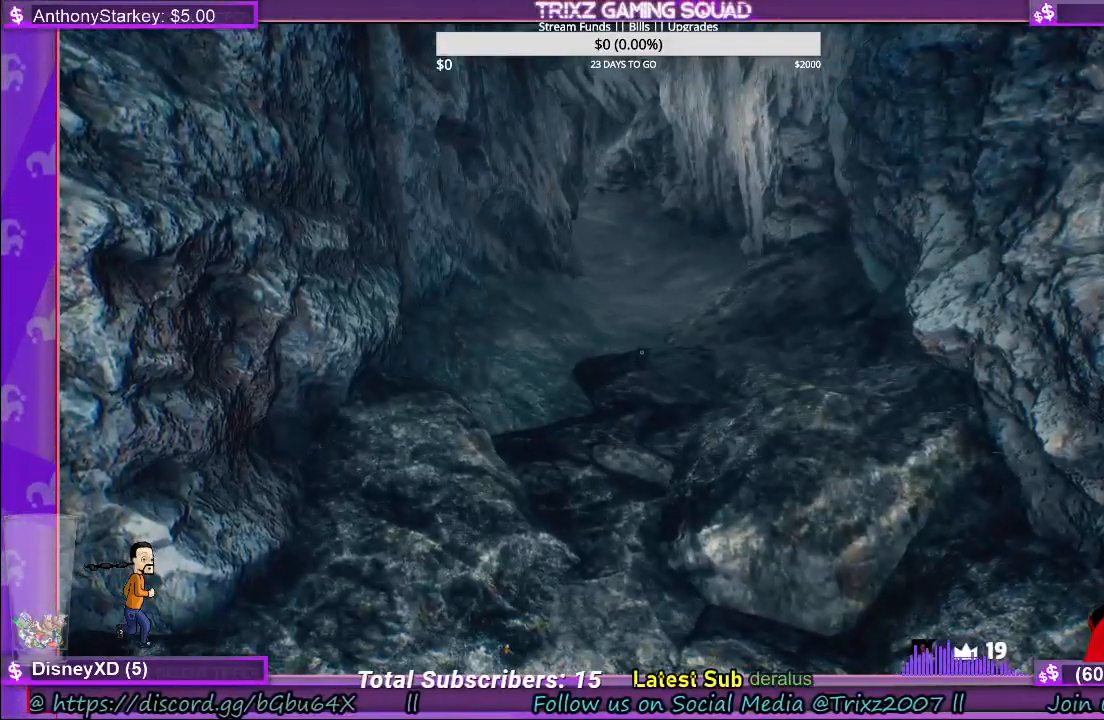
{"keys": [], "mouse": [], "events": []}
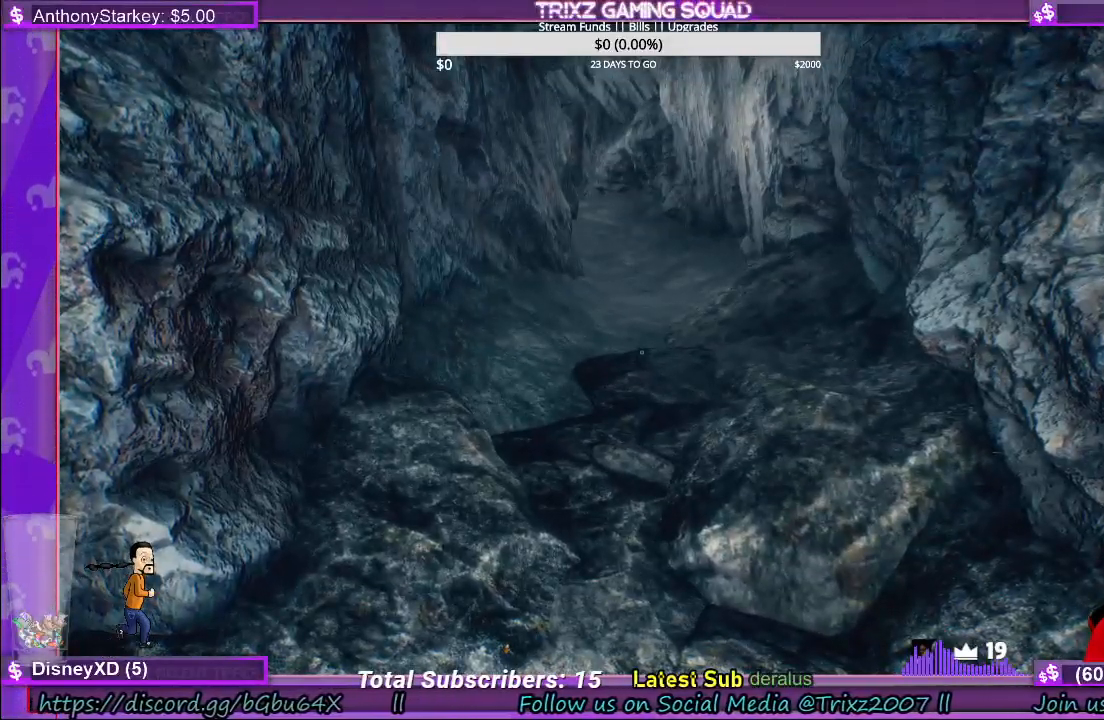
{"keys": [], "mouse": [], "events": []}
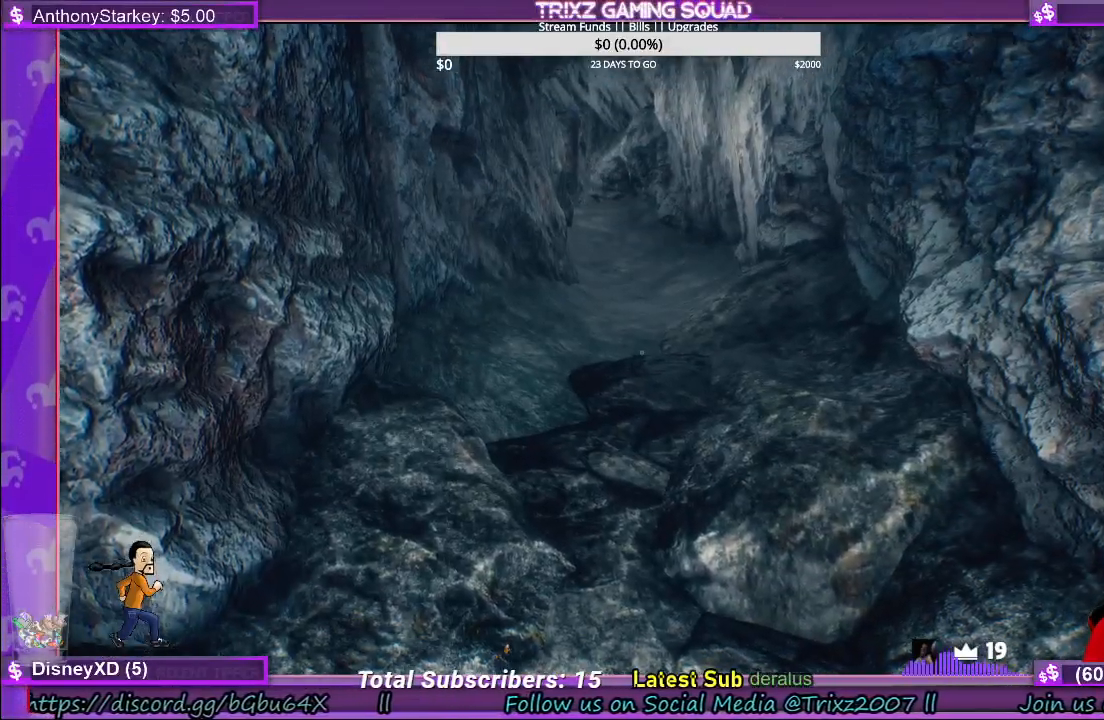
{"keys": [], "mouse": [], "events": []}
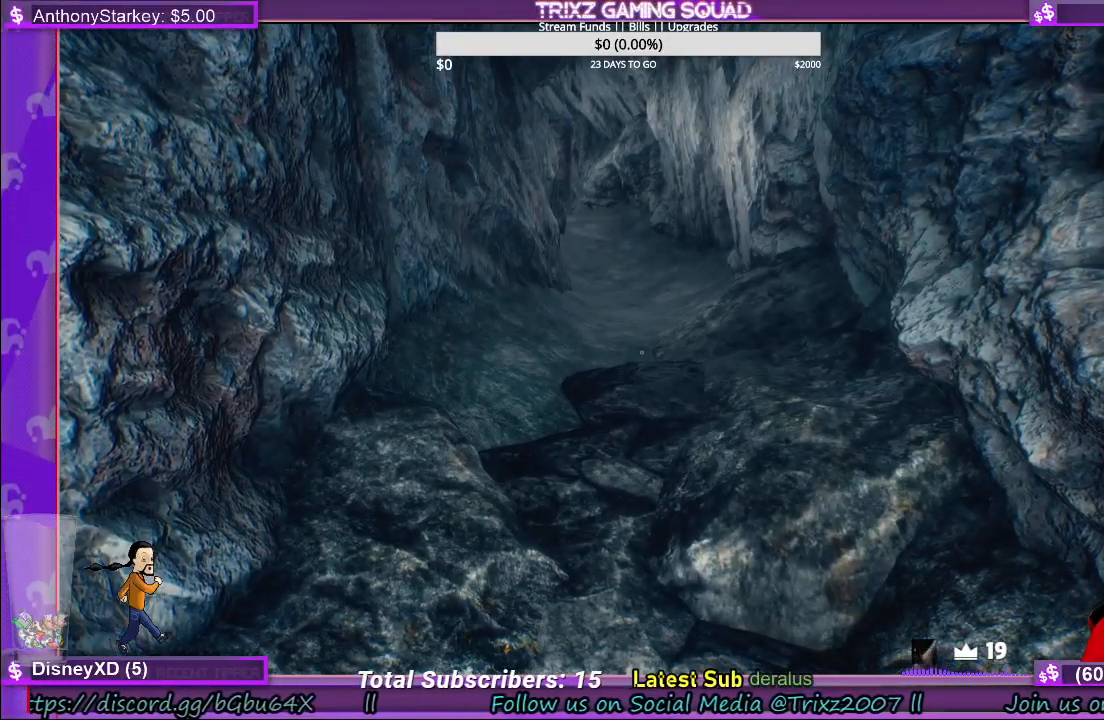
{"keys": [], "mouse": [], "events": [[50, "w", "down"], [150, "w", "up"]]}
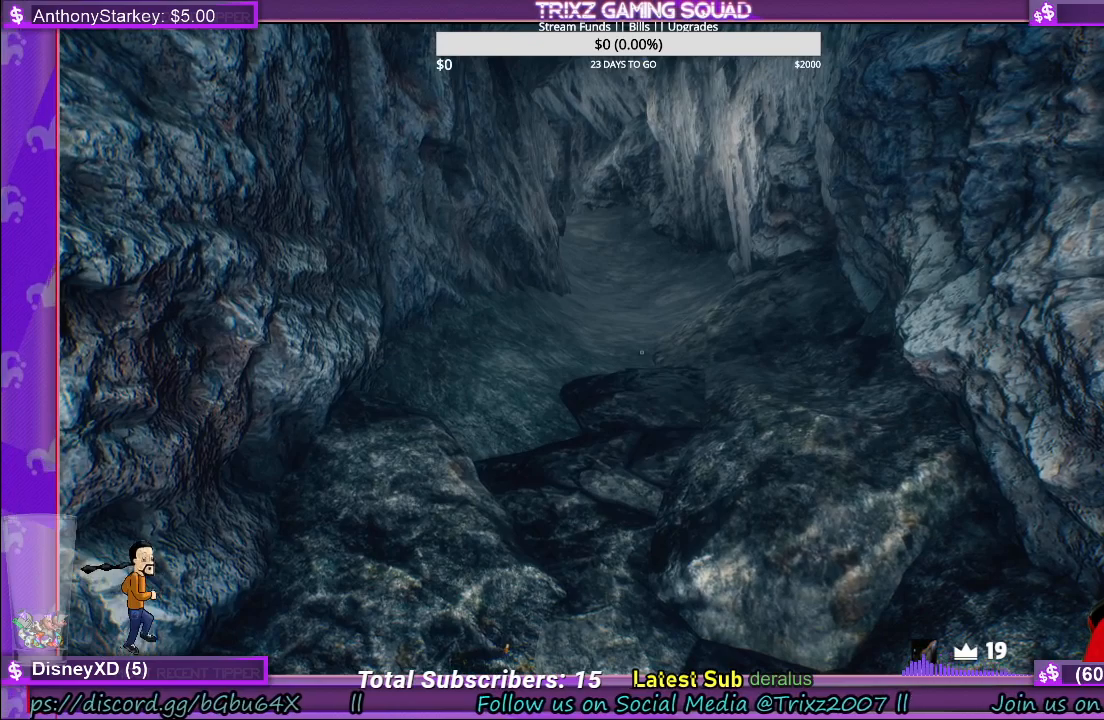
{"keys": ["a"], "mouse": [], "events": [[150, "a", "down"], [184, "w", "down"], [267, "a", "up"], [317, "w", "up"], [484, "a", "down"]]}
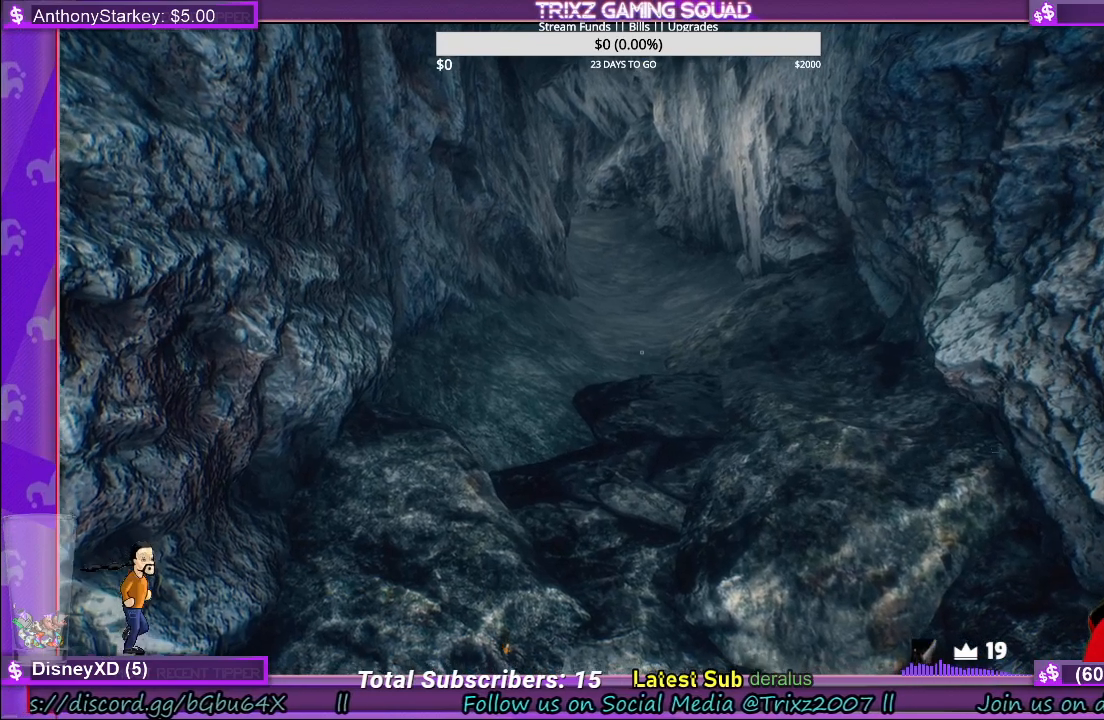
{"keys": [], "mouse": [], "events": [[34, "w", "down"], [167, "a", "up"], [217, "w", "up"]]}